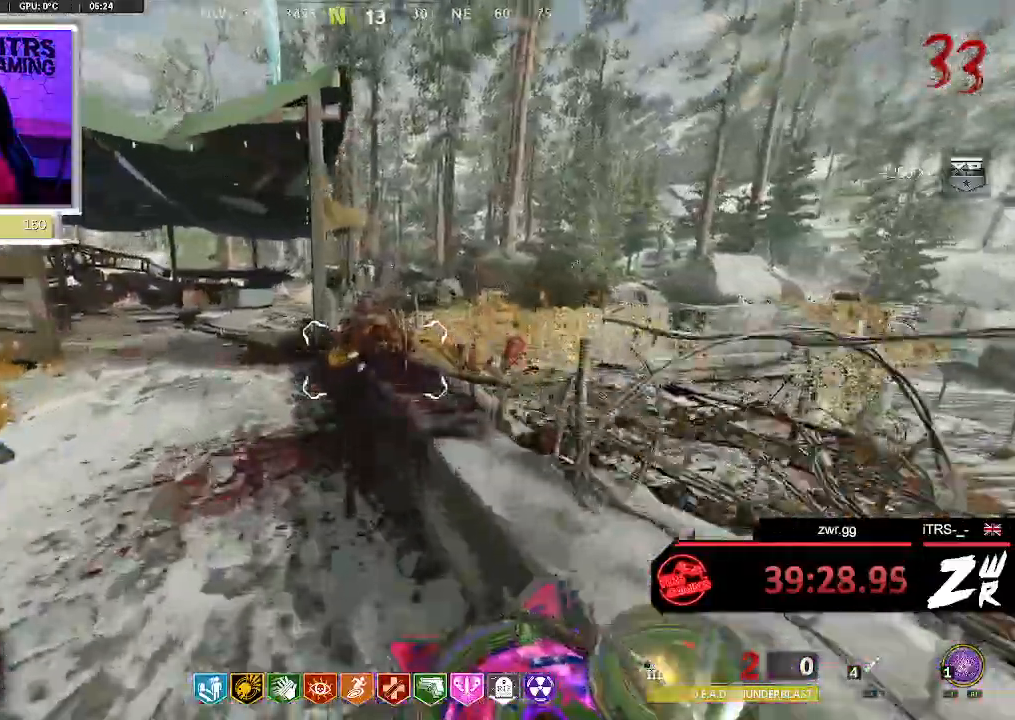
Gameplay with a controller (PlayStation layout); each line is a JSON object with the inputs held at the frame after it. "button_events" lists button changes between this image and that frame as [ms after this image, input, new state], when the widget could be followed in between (sticks are given only as held states). This document gives stick clicks only as held states, not as events. Not read: CROSS.
{"buttons": ["L3"], "left_stick": "up", "right_stick": "center", "button_events": []}
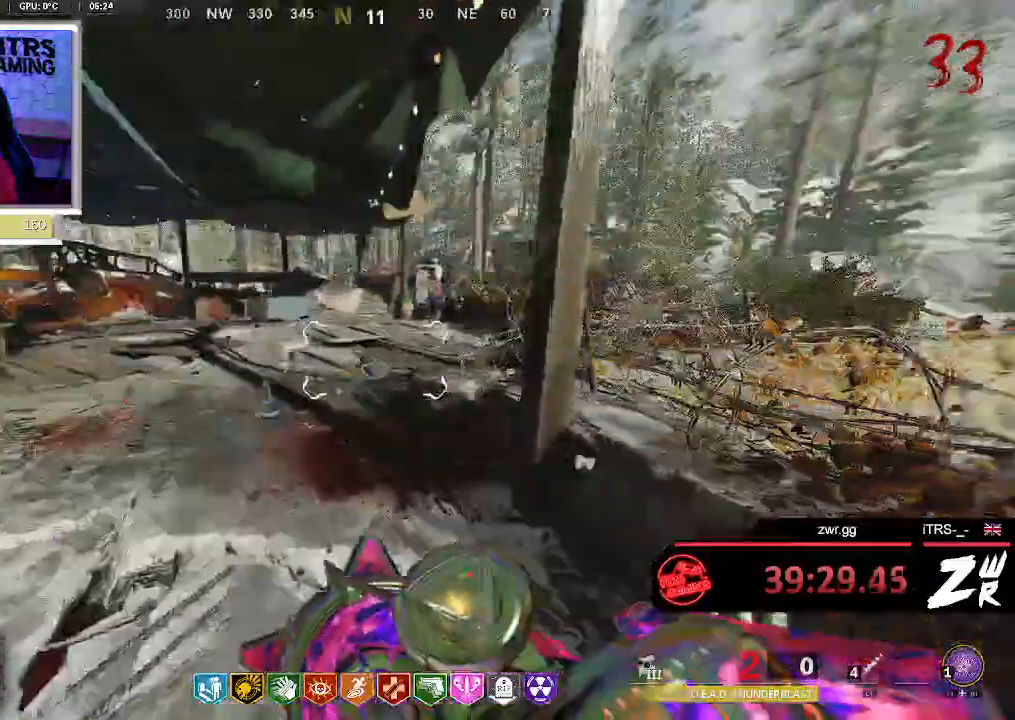
{"buttons": [], "left_stick": "up", "right_stick": "center", "button_events": []}
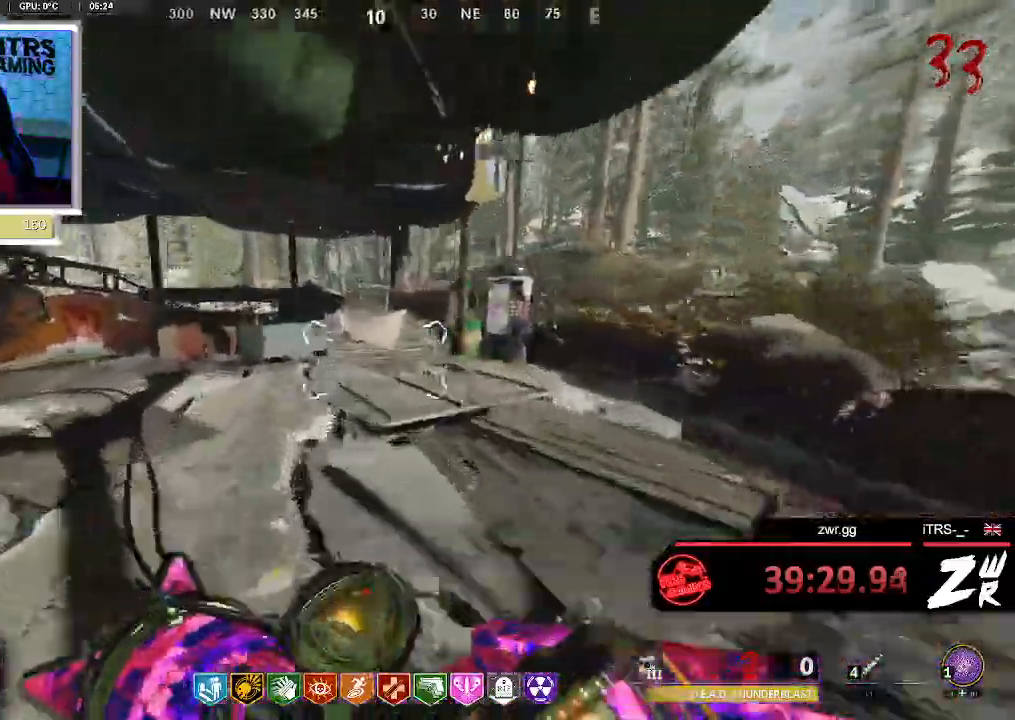
{"buttons": [], "left_stick": "up-right", "right_stick": "down-left", "button_events": []}
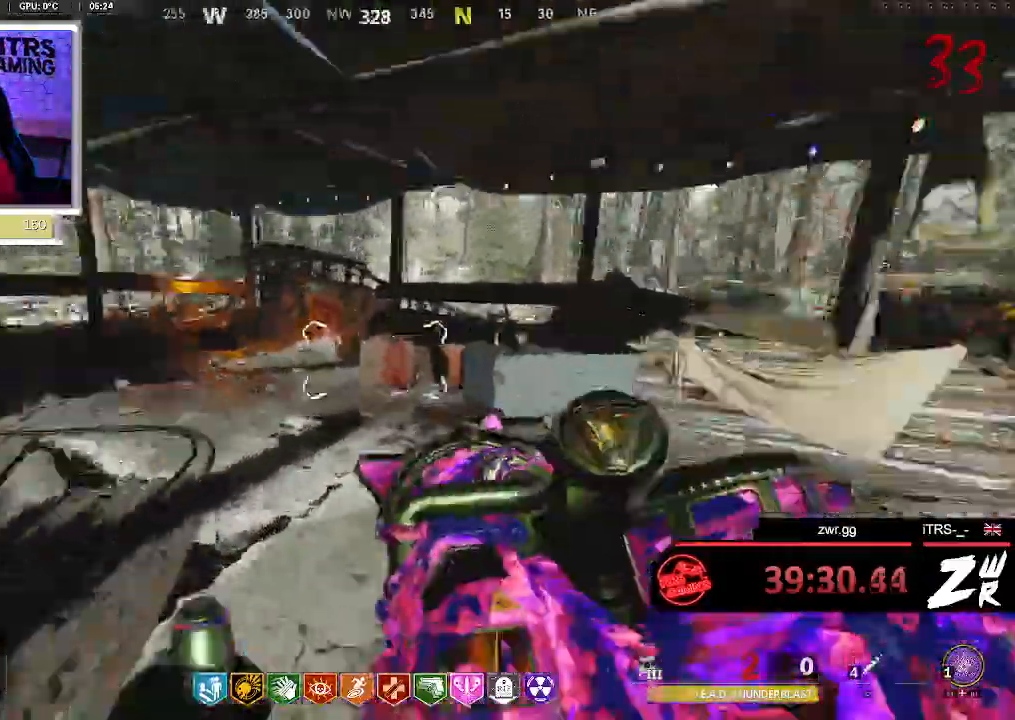
{"buttons": [], "left_stick": "down", "right_stick": "center", "button_events": [[333, "TRIANGLE", "down"], [500, "TRIANGLE", "up"]]}
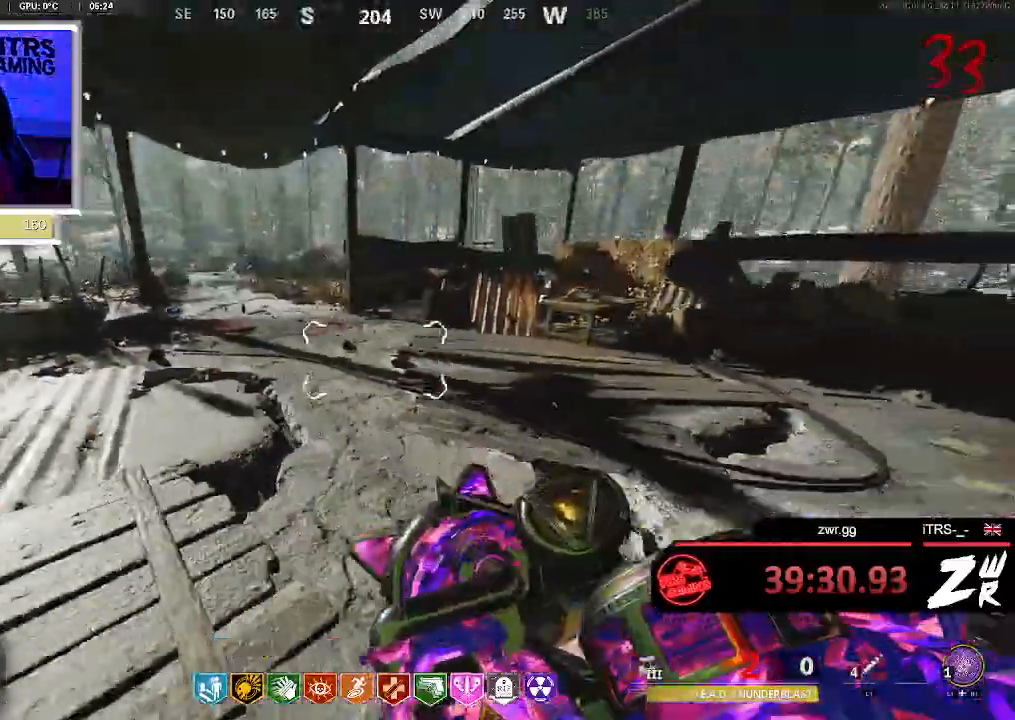
{"buttons": [], "left_stick": "up", "right_stick": "center", "button_events": []}
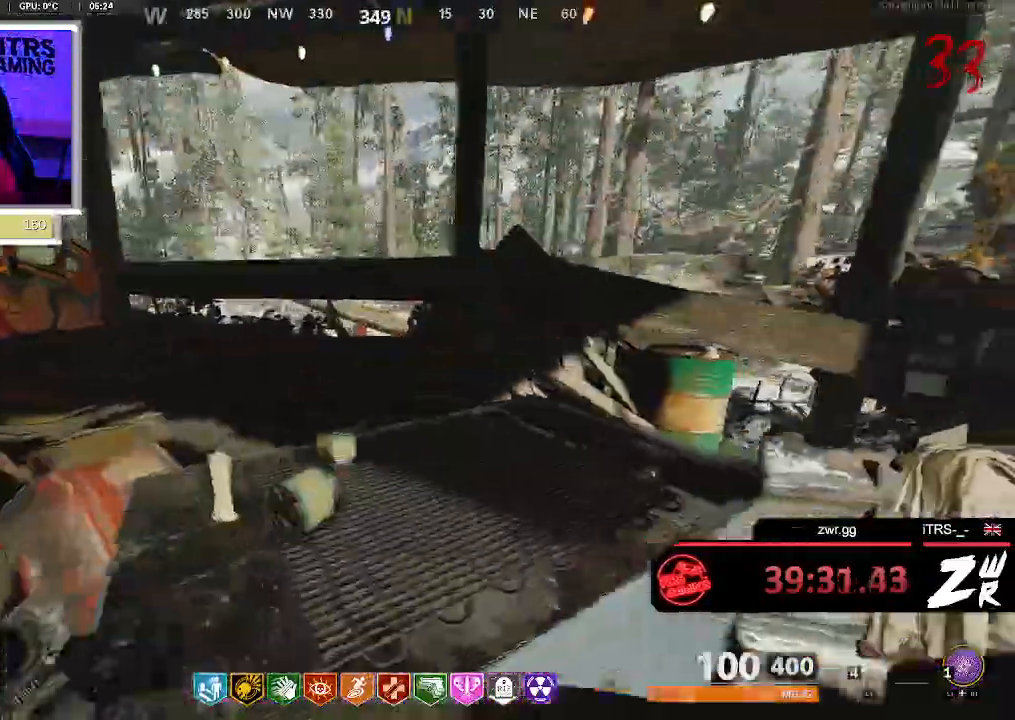
{"buttons": [], "left_stick": "up-left", "right_stick": "center", "button_events": []}
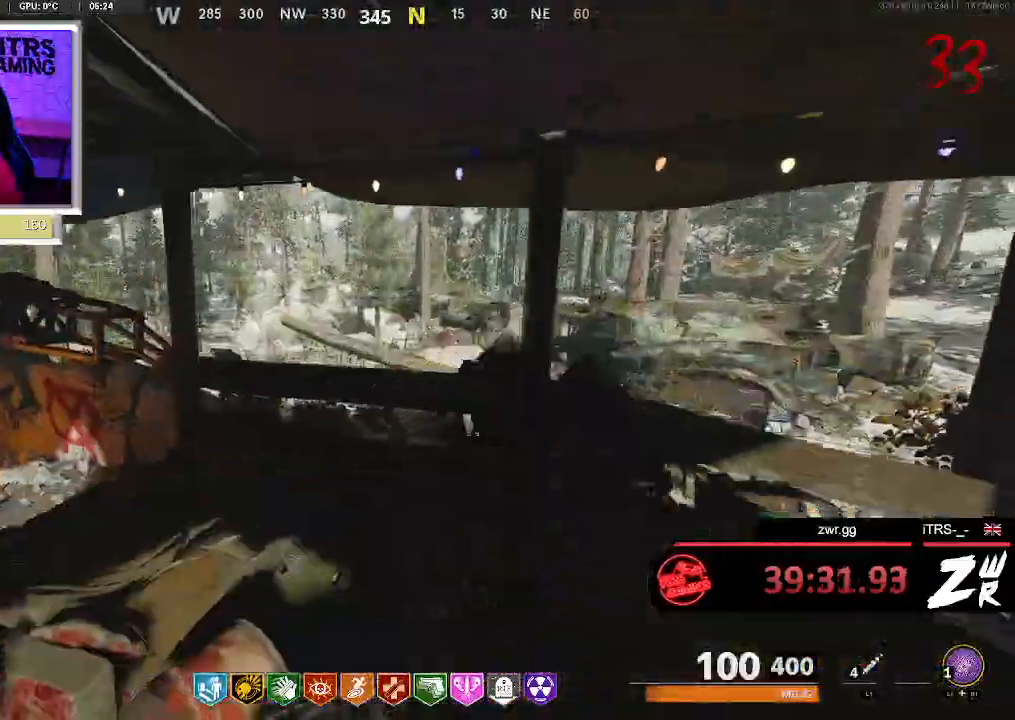
{"buttons": [], "left_stick": "left", "right_stick": "center", "button_events": []}
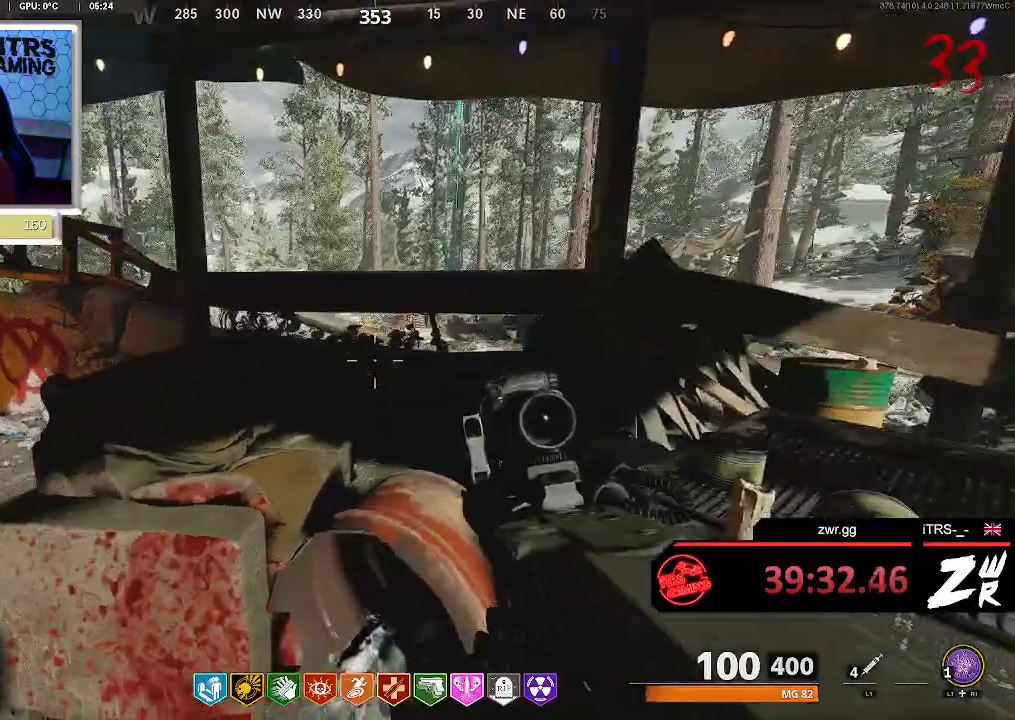
{"buttons": [], "left_stick": "up-right", "right_stick": "center", "button_events": []}
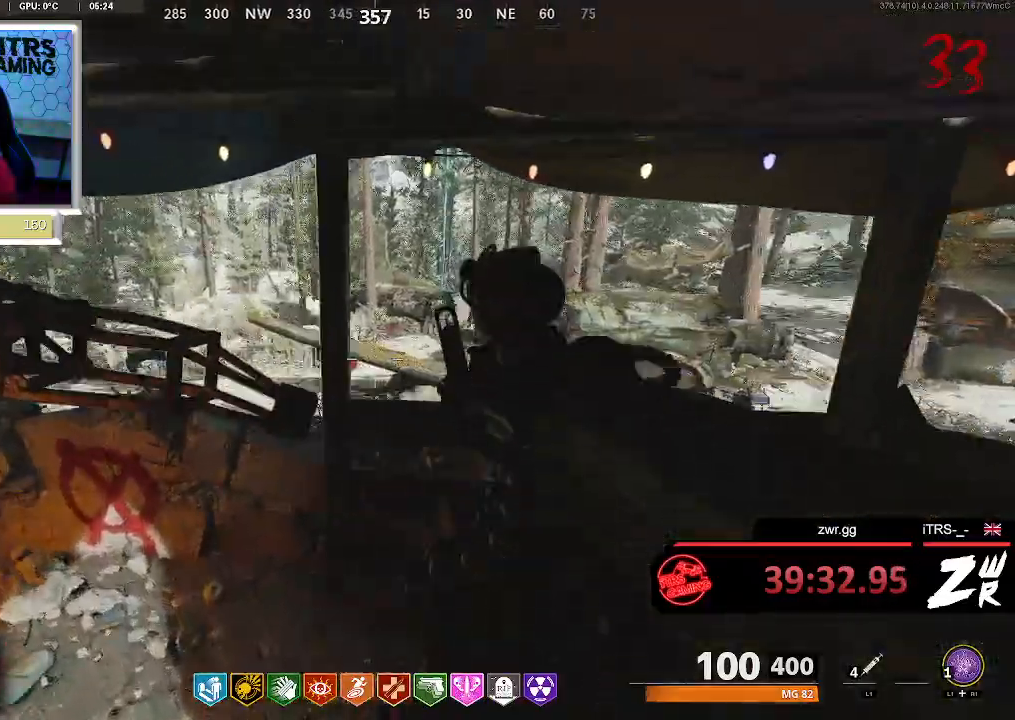
{"buttons": [], "left_stick": "up", "right_stick": "center", "button_events": []}
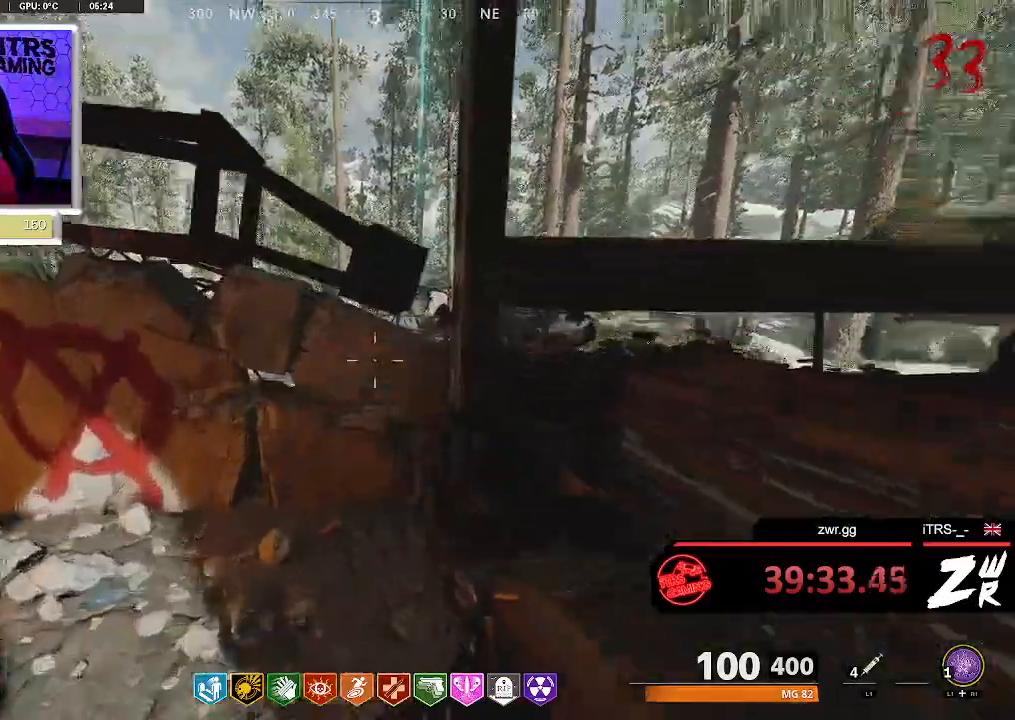
{"buttons": ["L2"], "left_stick": "up-left", "right_stick": "center", "button_events": [[100, "L2", "down"]]}
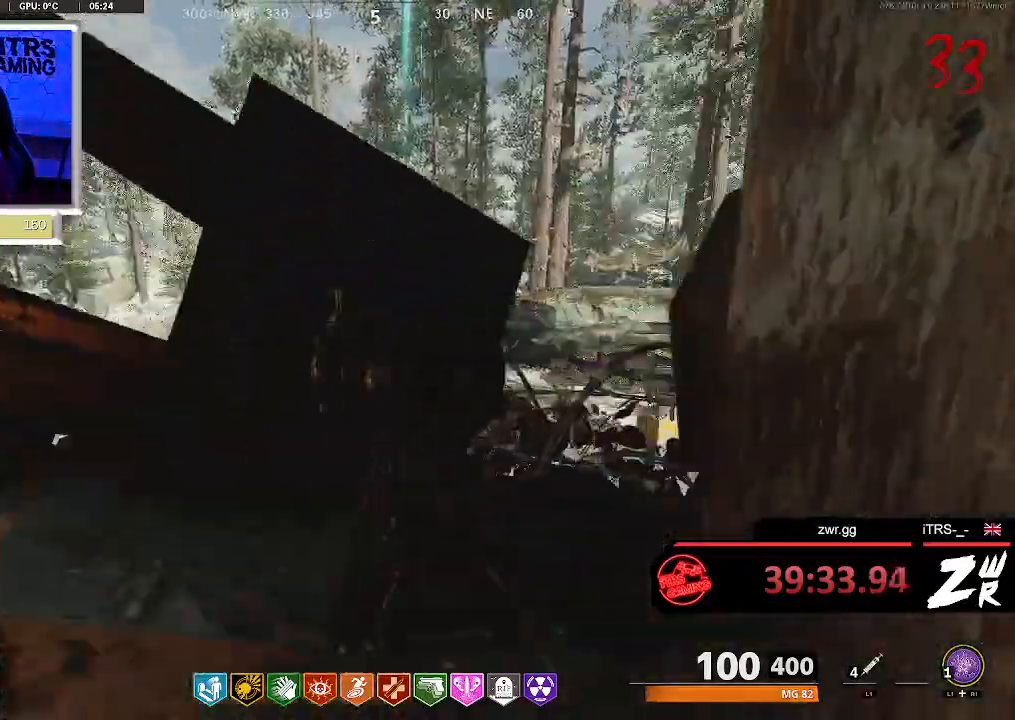
{"buttons": ["L2"], "left_stick": "up-left", "right_stick": "center", "button_events": []}
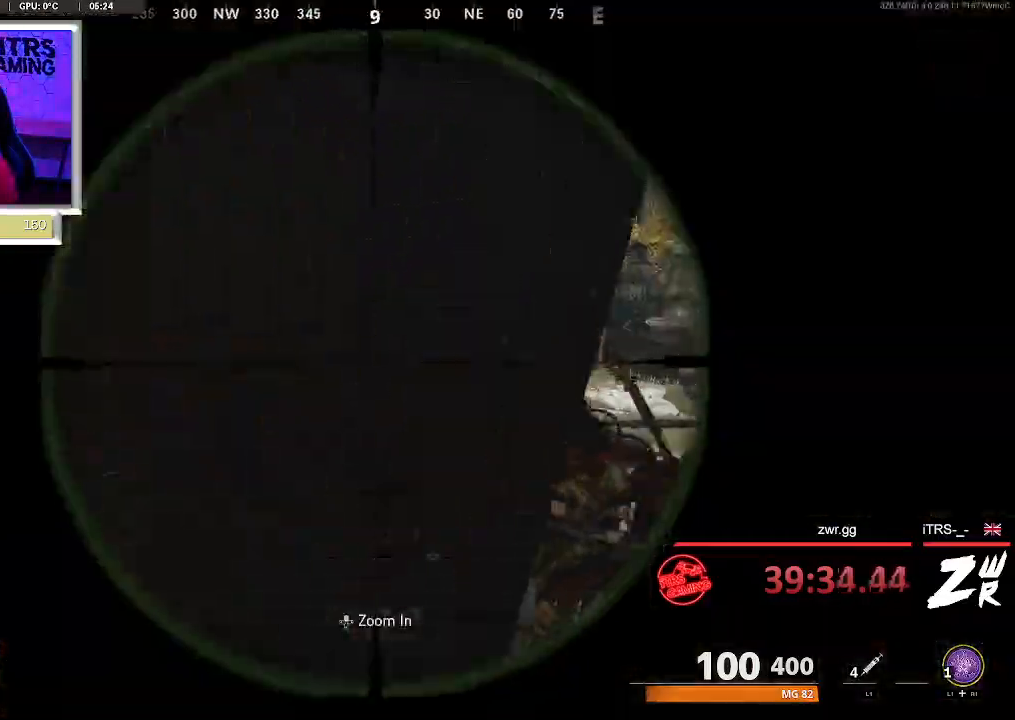
{"buttons": ["L2"], "left_stick": "up-right", "right_stick": "center", "button_events": []}
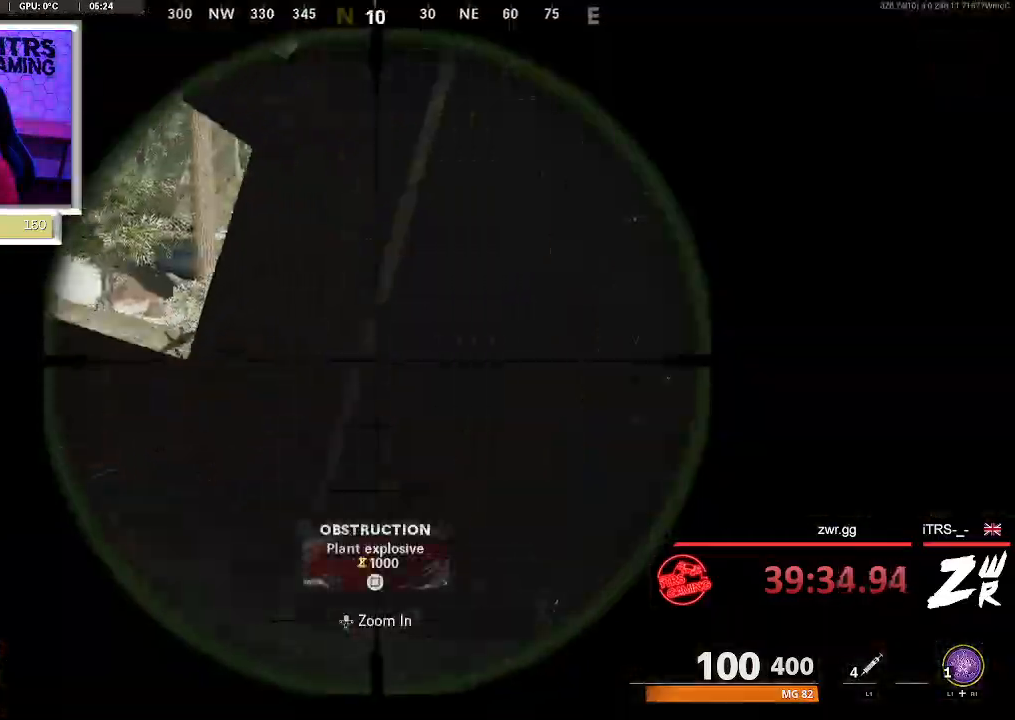
{"buttons": ["L2"], "left_stick": "center", "right_stick": "center", "button_events": []}
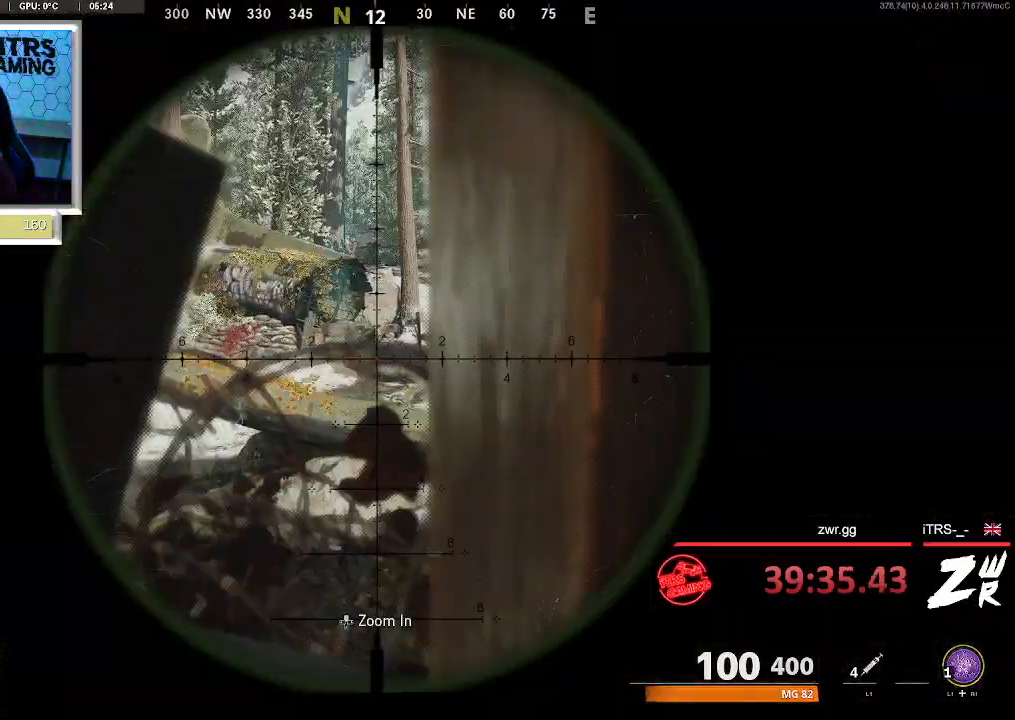
{"buttons": ["L2"], "left_stick": "center", "right_stick": "center", "button_events": []}
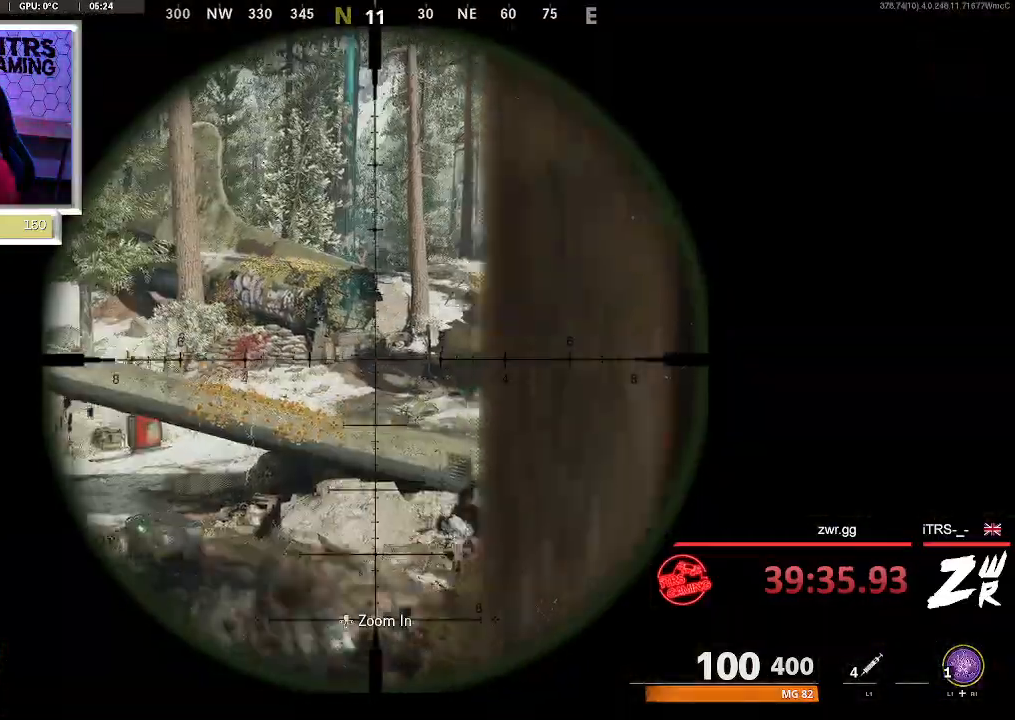
{"buttons": [], "left_stick": "down-right", "right_stick": "right", "button_events": [[433, "L2", "up"]]}
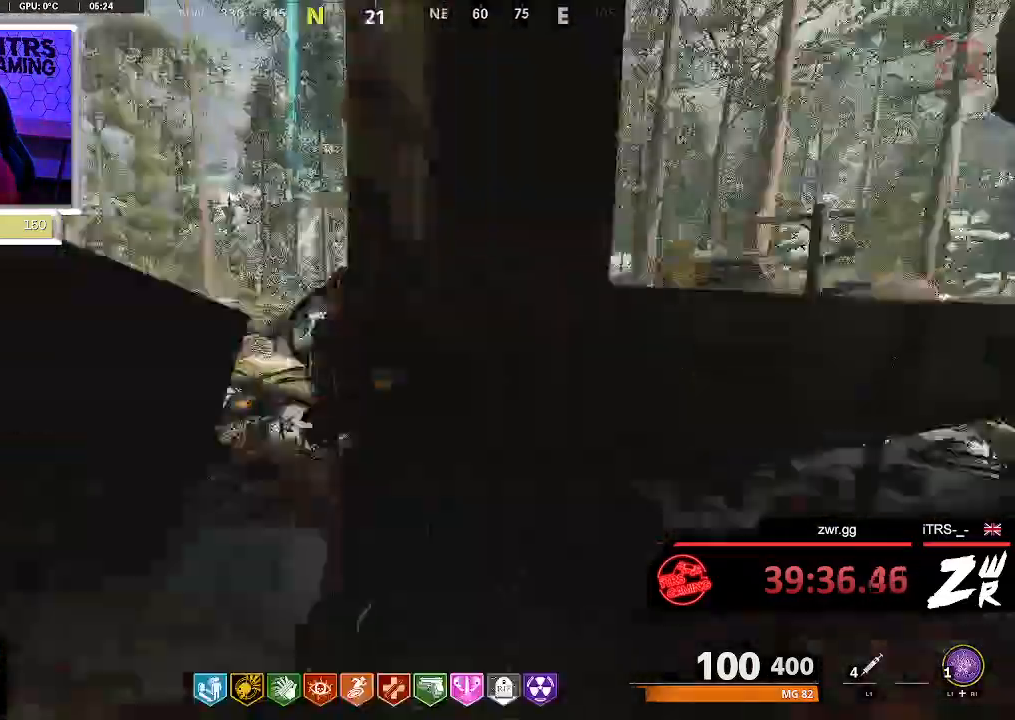
{"buttons": [], "left_stick": "up", "right_stick": "center", "button_events": []}
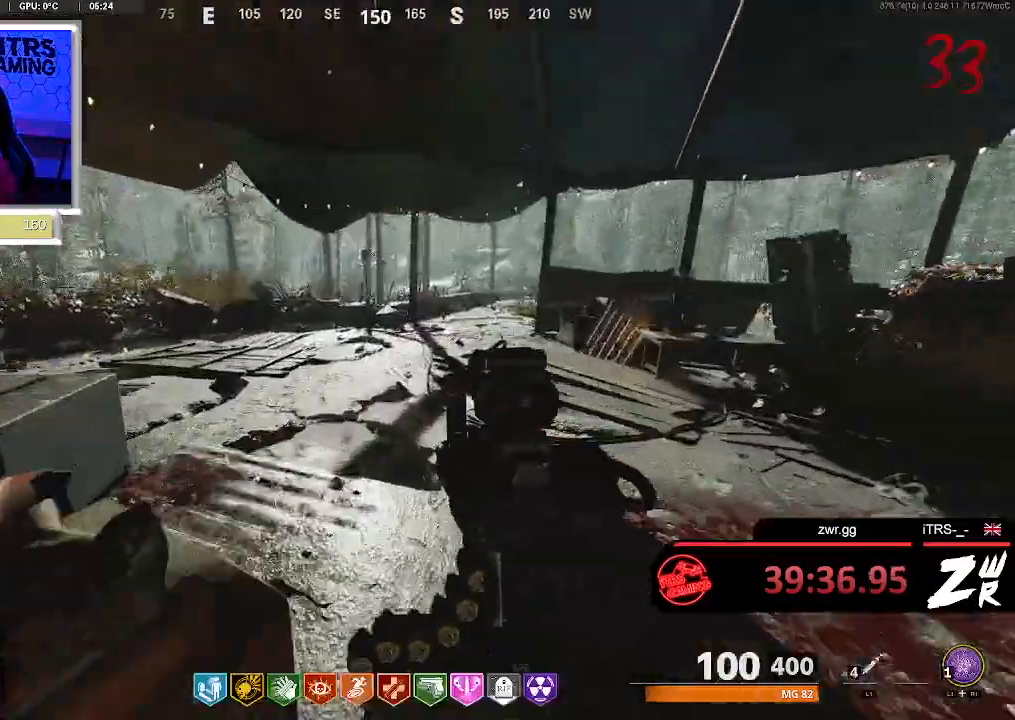
{"buttons": [], "left_stick": "up", "right_stick": "center", "button_events": []}
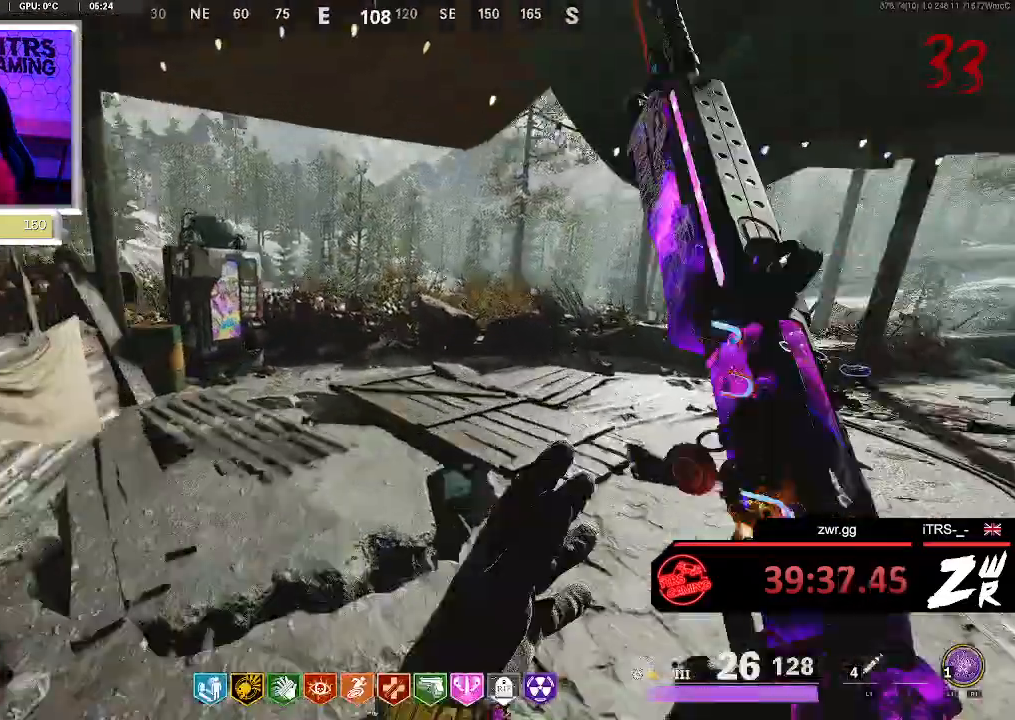
{"buttons": [], "left_stick": "up-left", "right_stick": "center", "button_events": []}
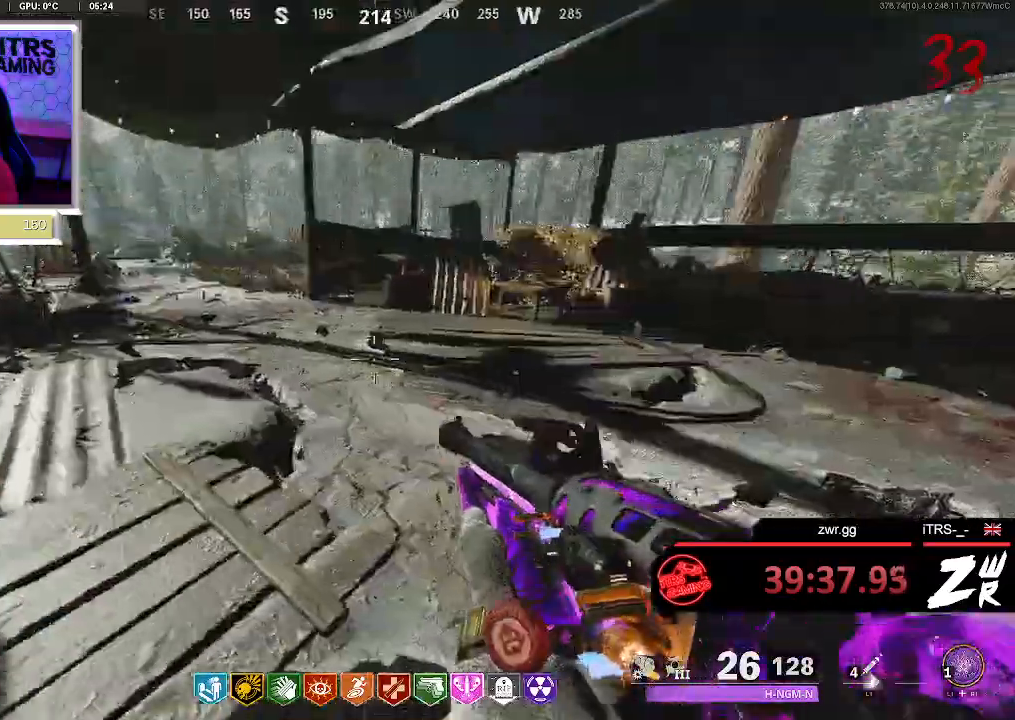
{"buttons": ["SQUARE"], "left_stick": "up-left", "right_stick": "center", "button_events": [[400, "SQUARE", "down"]]}
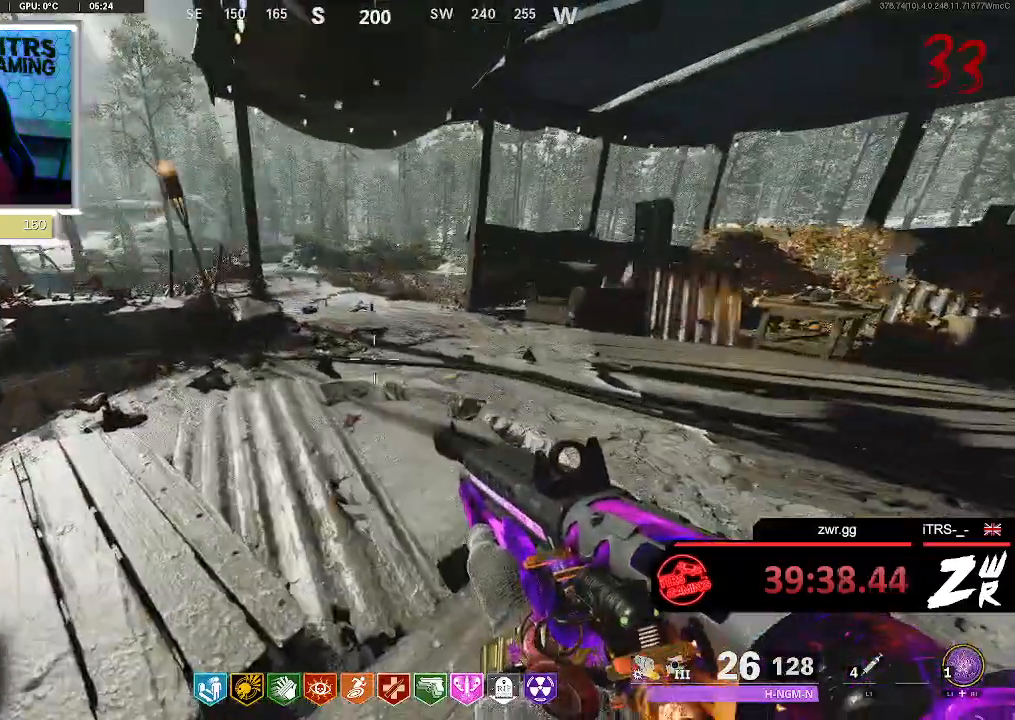
{"buttons": [], "left_stick": "center", "right_stick": "center", "button_events": [[433, "SQUARE", "up"]]}
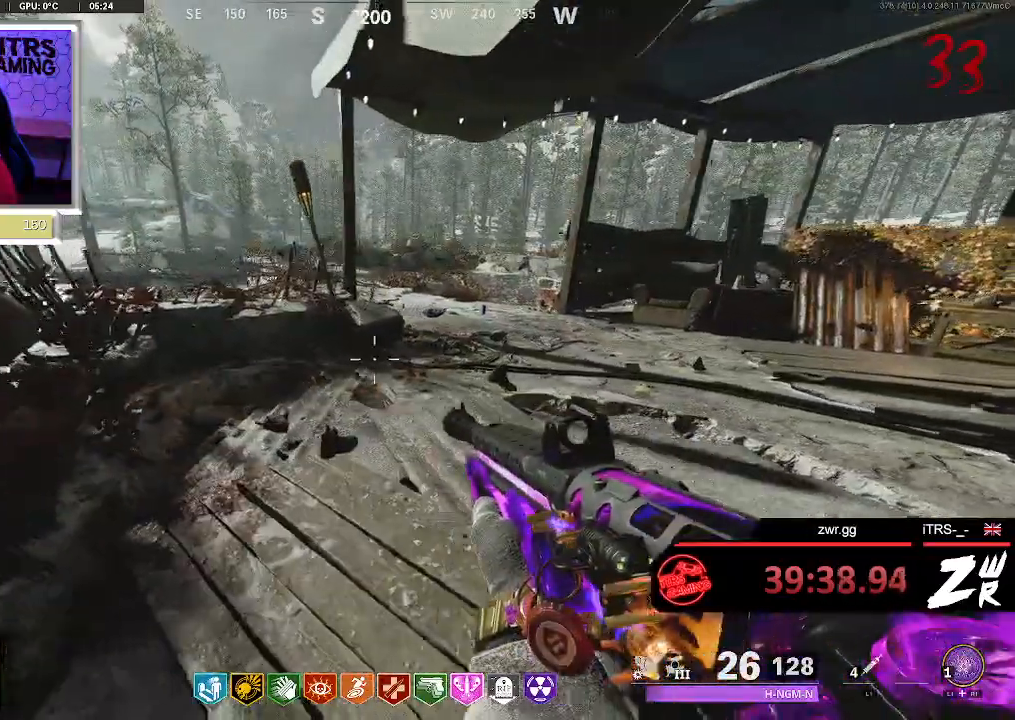
{"buttons": [], "left_stick": "center", "right_stick": "center", "button_events": []}
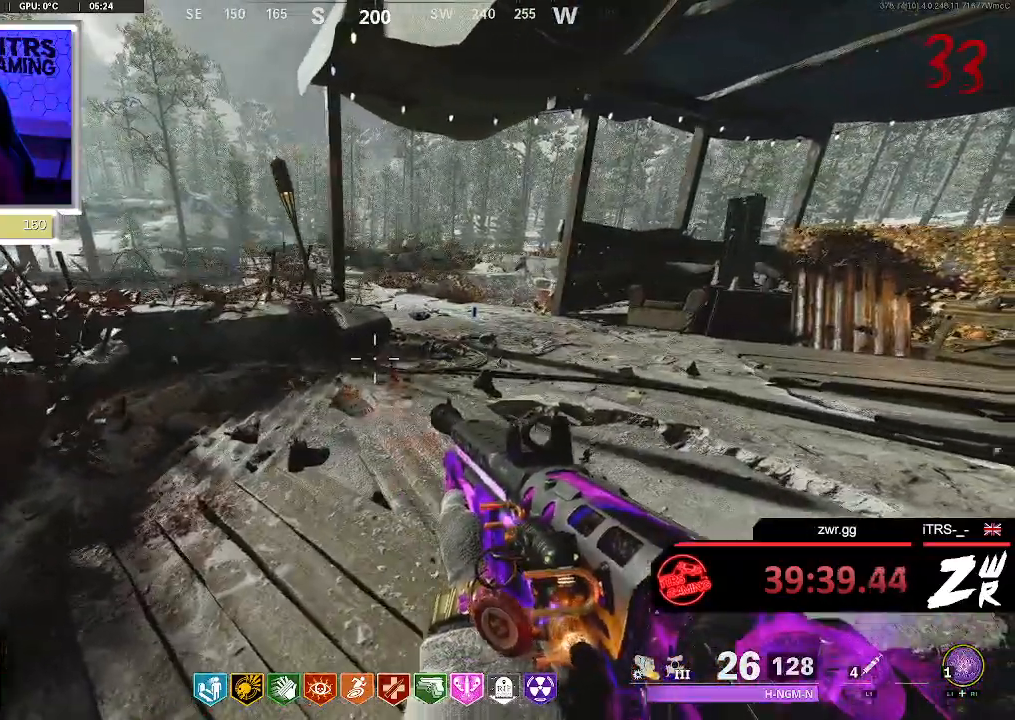
{"buttons": [], "left_stick": "center", "right_stick": "center", "button_events": []}
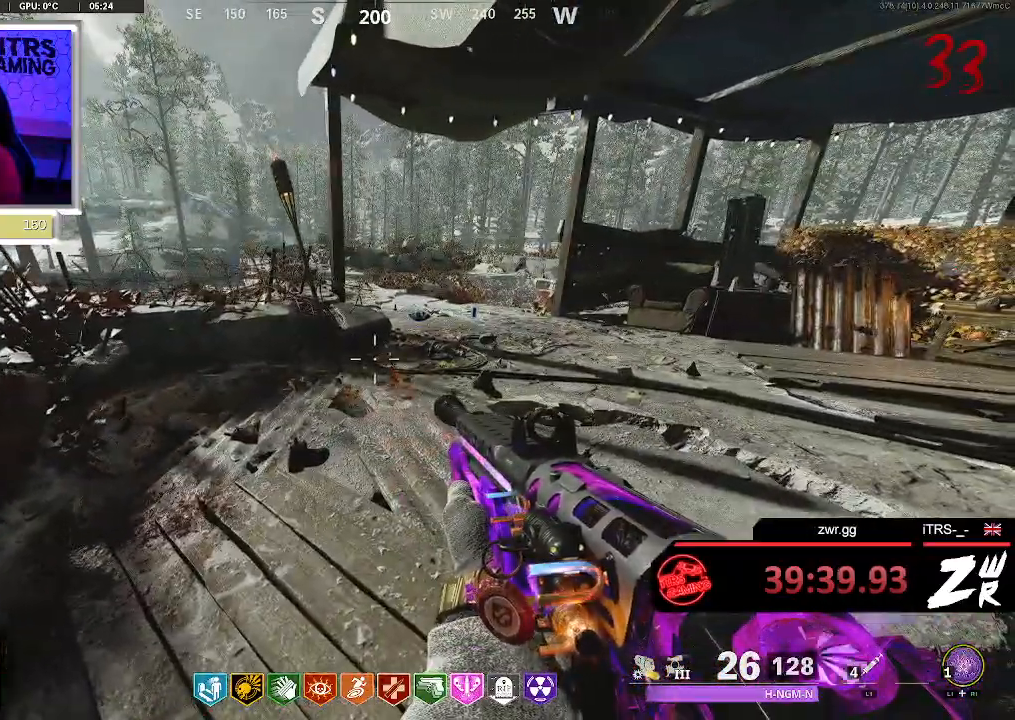
{"buttons": [], "left_stick": "center", "right_stick": "center", "button_events": []}
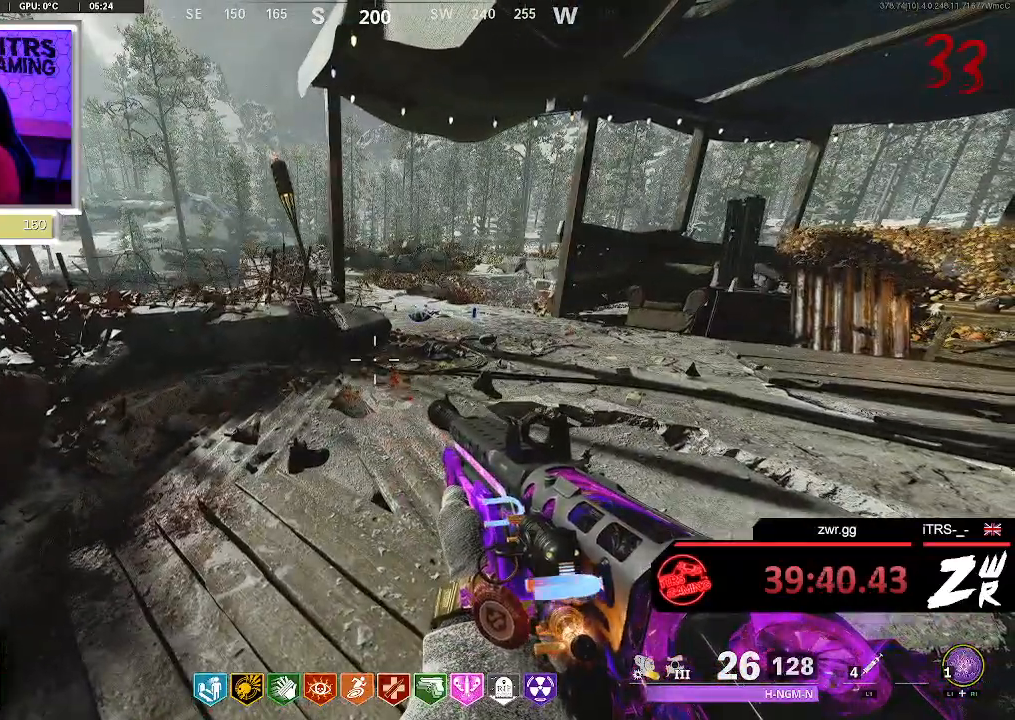
{"buttons": [], "left_stick": "center", "right_stick": "center", "button_events": []}
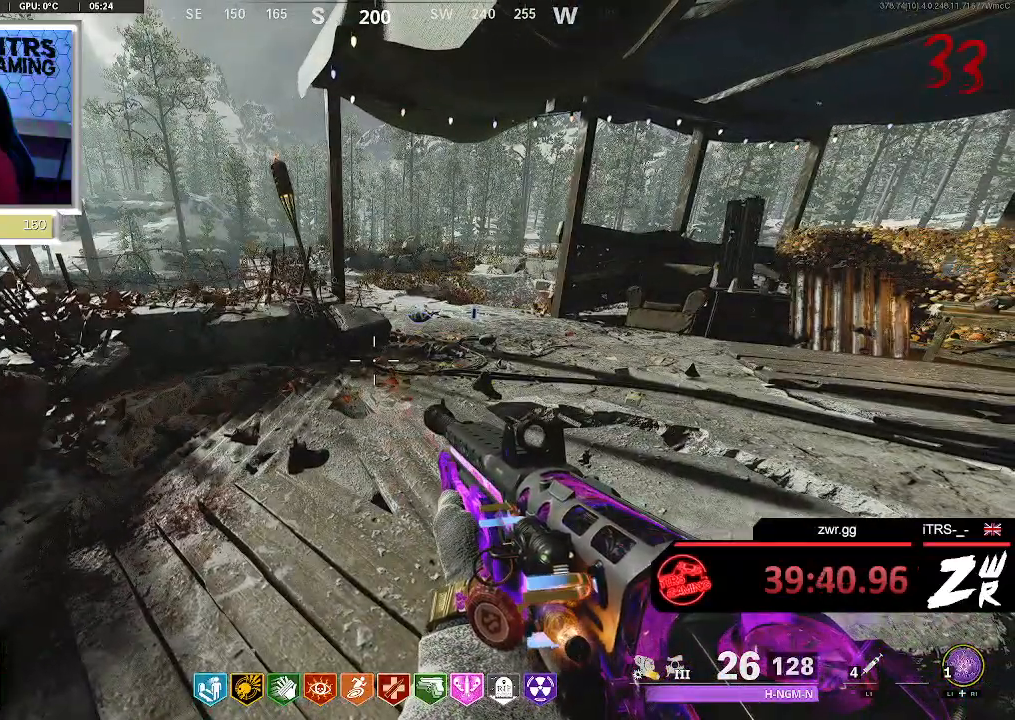
{"buttons": [], "left_stick": "center", "right_stick": "center", "button_events": [[267, "TRIANGLE", "down"], [367, "TRIANGLE", "up"]]}
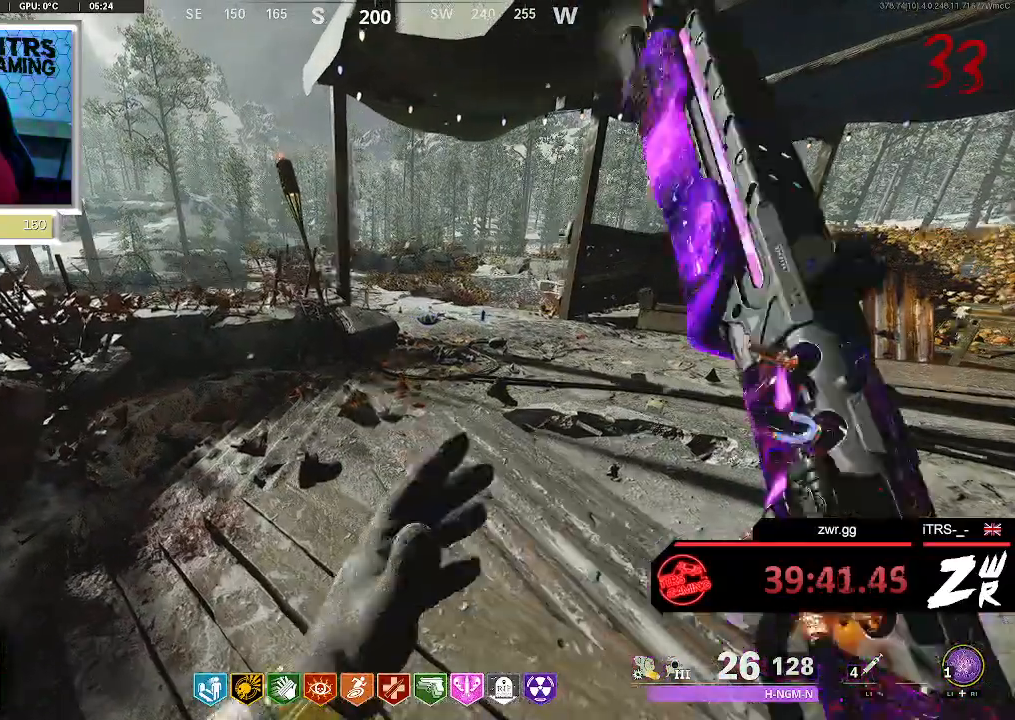
{"buttons": [], "left_stick": "down-right", "right_stick": "center", "button_events": []}
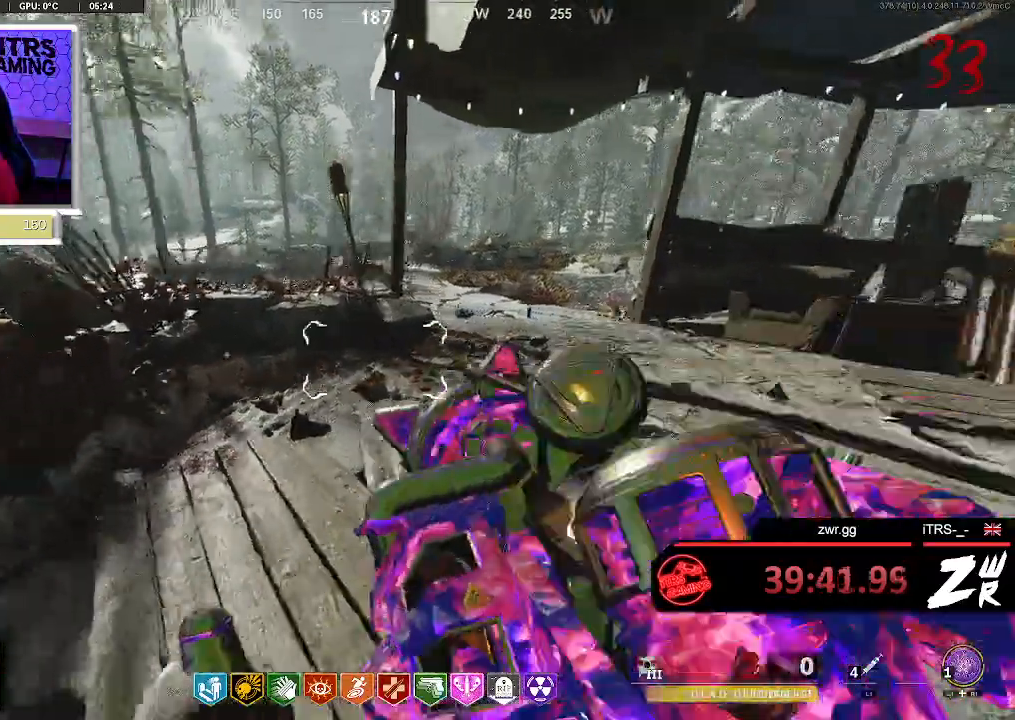
{"buttons": [], "left_stick": "center", "right_stick": "center", "button_events": []}